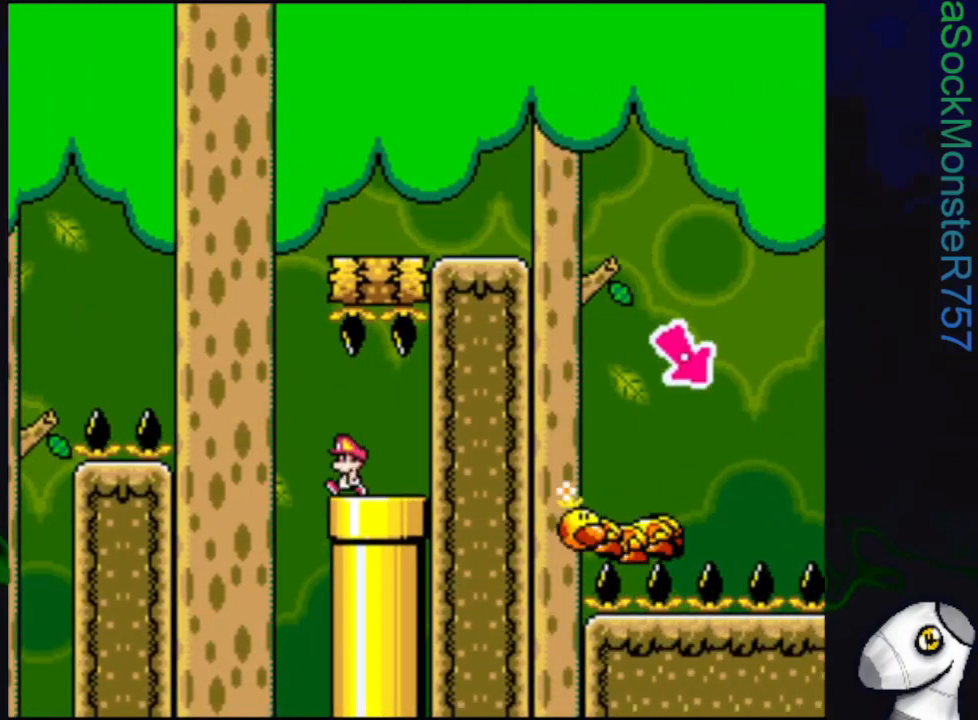
Gameplay with a controller (PlayStation layout); each line is a JSON object with the inputs held at the frame after it. "events" lists button and stick changes between this image and that frame as [ms after this image, input, new state], when the widget could be followed in between. Not read: left_stick right_stick.
{"buttons": ["CROSS", "SQUARE", "DPAD_RIGHT"], "events": [[33, "CROSS", "down"], [100, "DPAD_LEFT", "up"], [133, "DPAD_RIGHT", "down"]]}
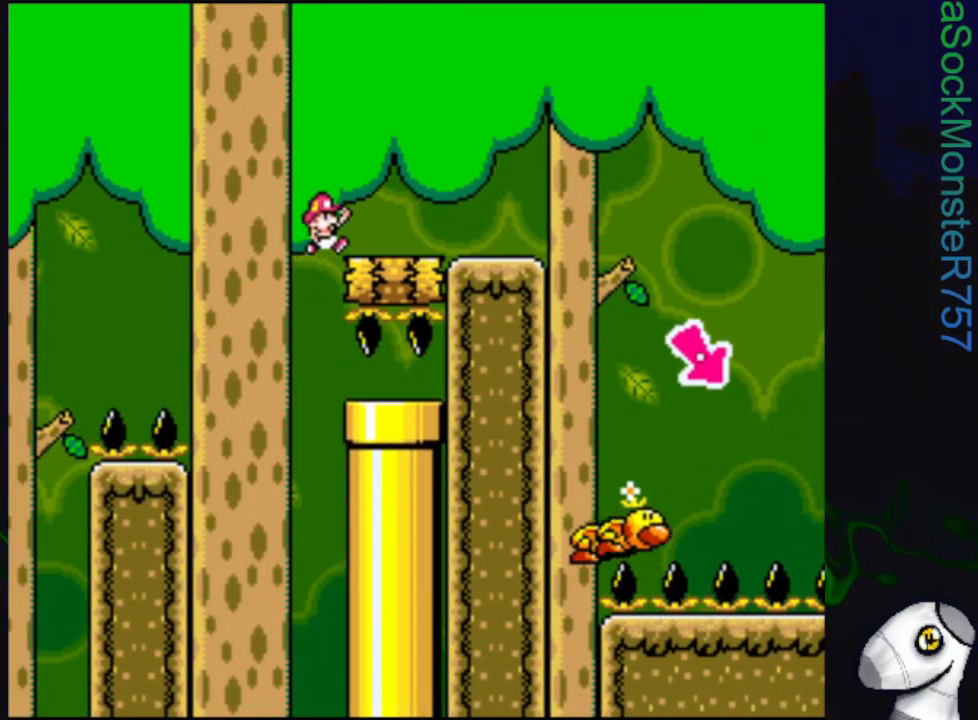
{"buttons": ["SQUARE", "DPAD_LEFT"], "events": [[150, "CROSS", "up"], [300, "CROSS", "down"], [400, "DPAD_RIGHT", "up"], [483, "CROSS", "up"], [500, "DPAD_LEFT", "down"]]}
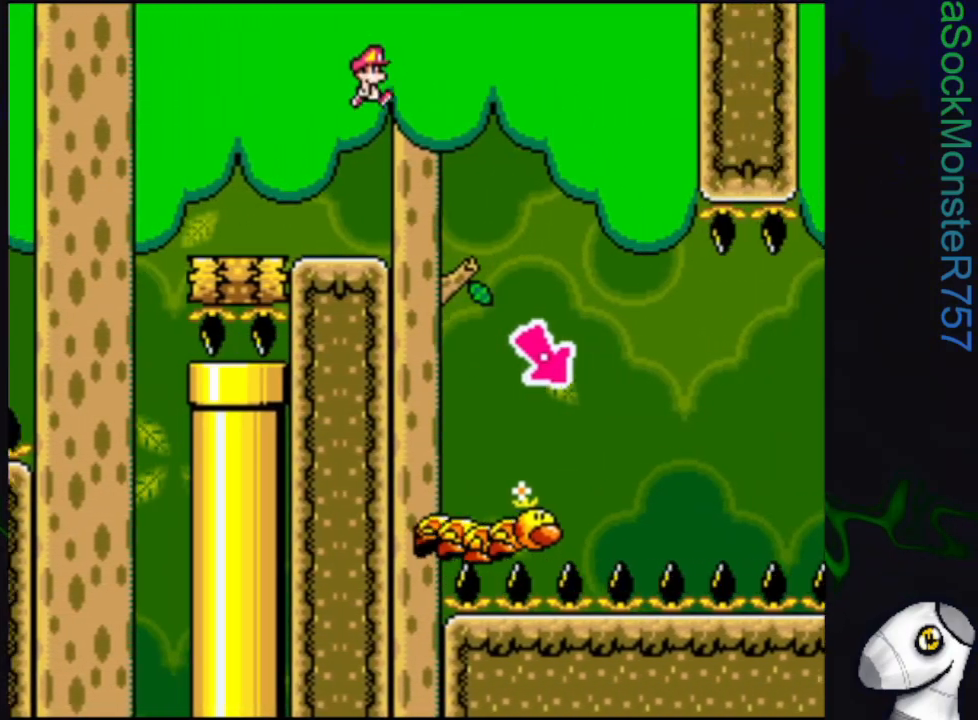
{"buttons": ["SQUARE"], "events": [[117, "DPAD_LEFT", "up"], [200, "DPAD_RIGHT", "down"], [433, "DPAD_RIGHT", "up"]]}
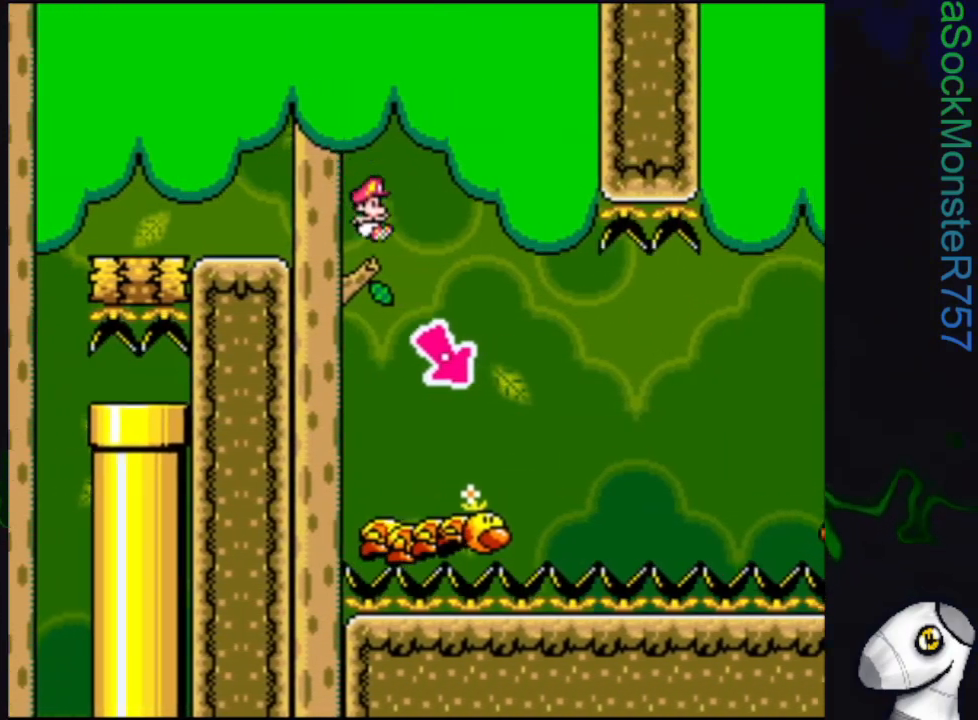
{"buttons": ["CROSS", "SQUARE", "DPAD_RIGHT"], "events": [[100, "DPAD_RIGHT", "down"], [117, "CROSS", "down"], [367, "CROSS", "up"], [450, "CROSS", "down"]]}
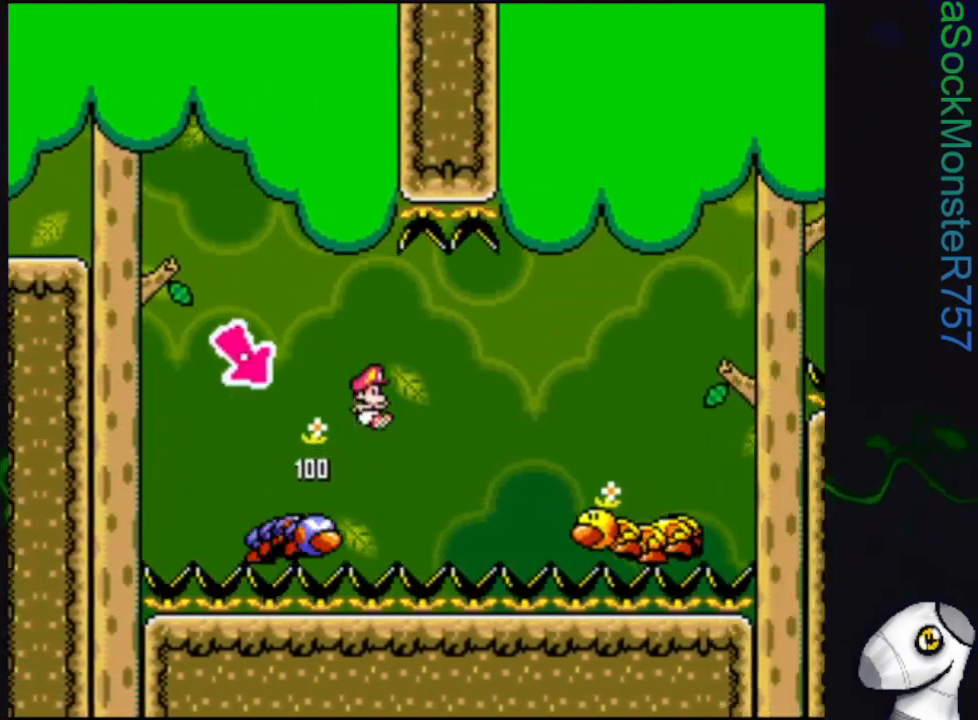
{"buttons": ["CROSS", "SQUARE"], "events": [[317, "CROSS", "up"], [317, "DPAD_RIGHT", "up"], [483, "CROSS", "down"]]}
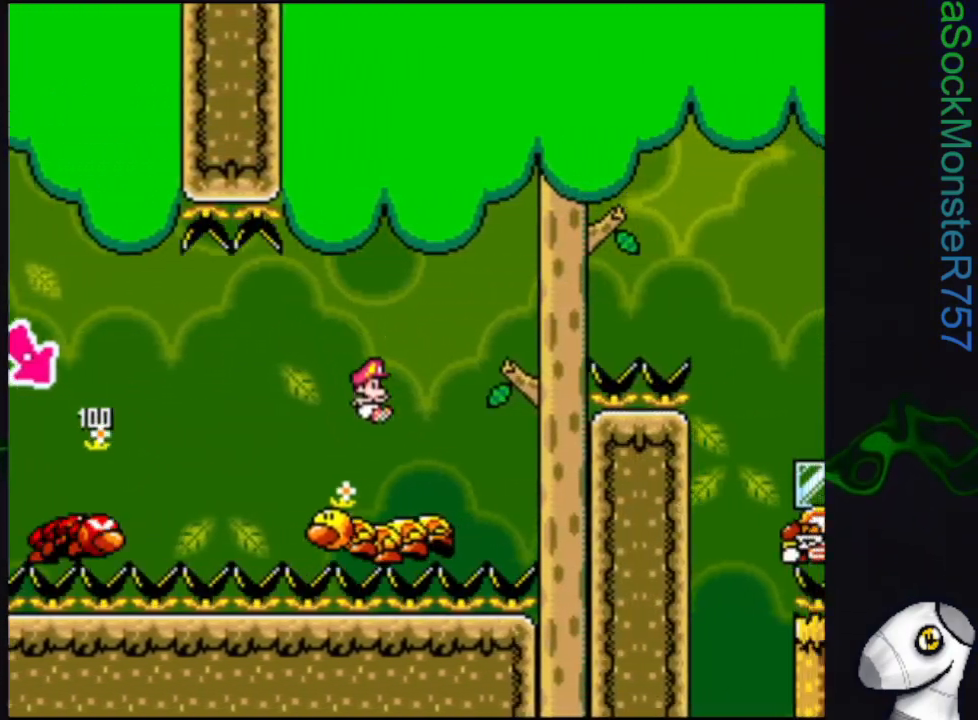
{"buttons": ["CROSS", "SQUARE", "DPAD_RIGHT"], "events": [[100, "DPAD_RIGHT", "down"]]}
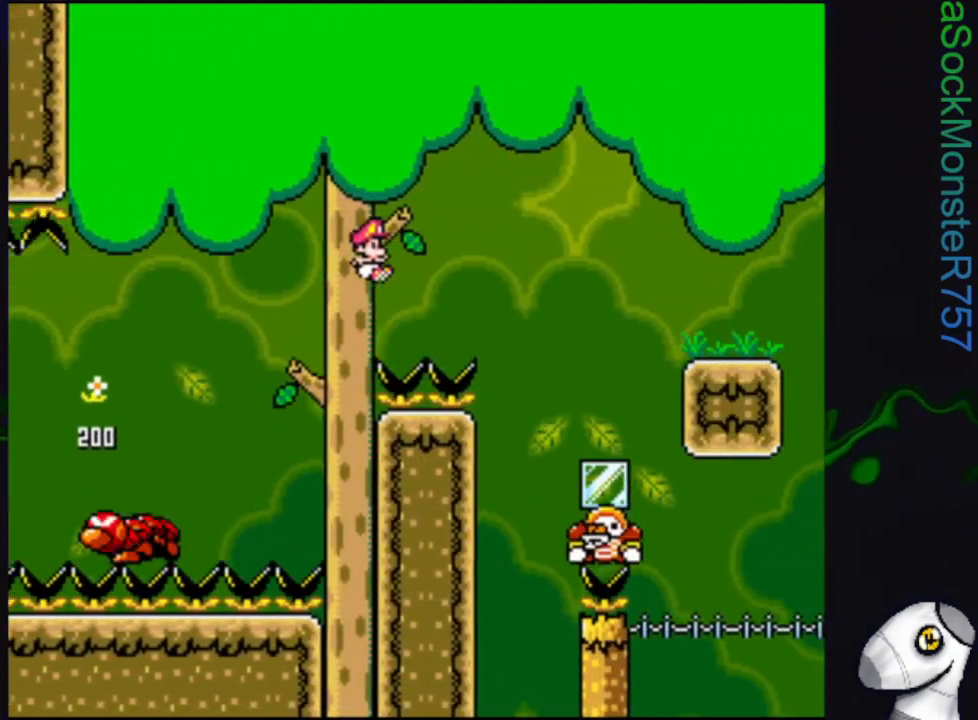
{"buttons": ["CROSS", "SQUARE", "DPAD_LEFT"], "events": [[400, "DPAD_RIGHT", "up"], [500, "DPAD_LEFT", "down"]]}
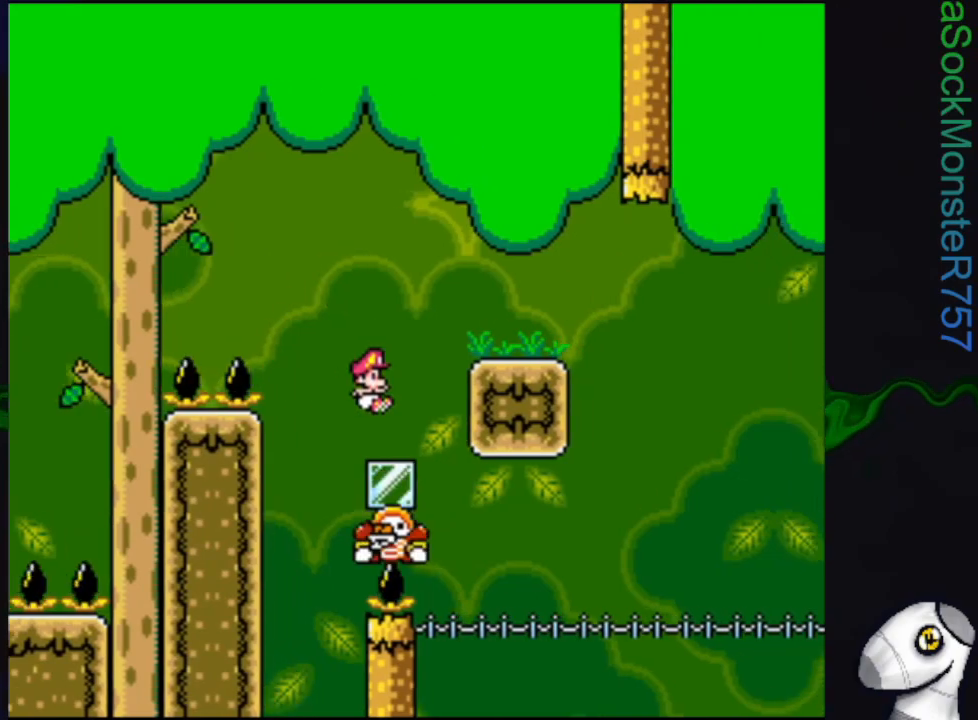
{"buttons": ["CROSS", "SQUARE", "DPAD_LEFT"], "events": [[117, "DPAD_LEFT", "up"], [200, "DPAD_RIGHT", "down"], [383, "DPAD_RIGHT", "up"], [483, "DPAD_LEFT", "down"]]}
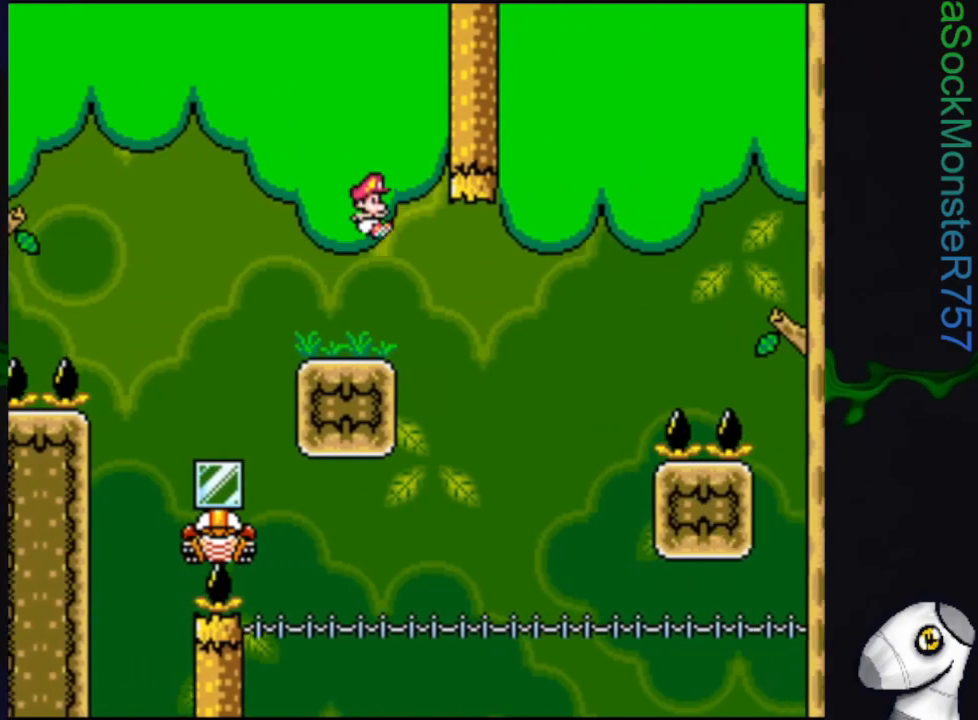
{"buttons": ["CROSS", "SQUARE", "DPAD_RIGHT"], "events": [[300, "DPAD_LEFT", "up"], [383, "DPAD_RIGHT", "down"]]}
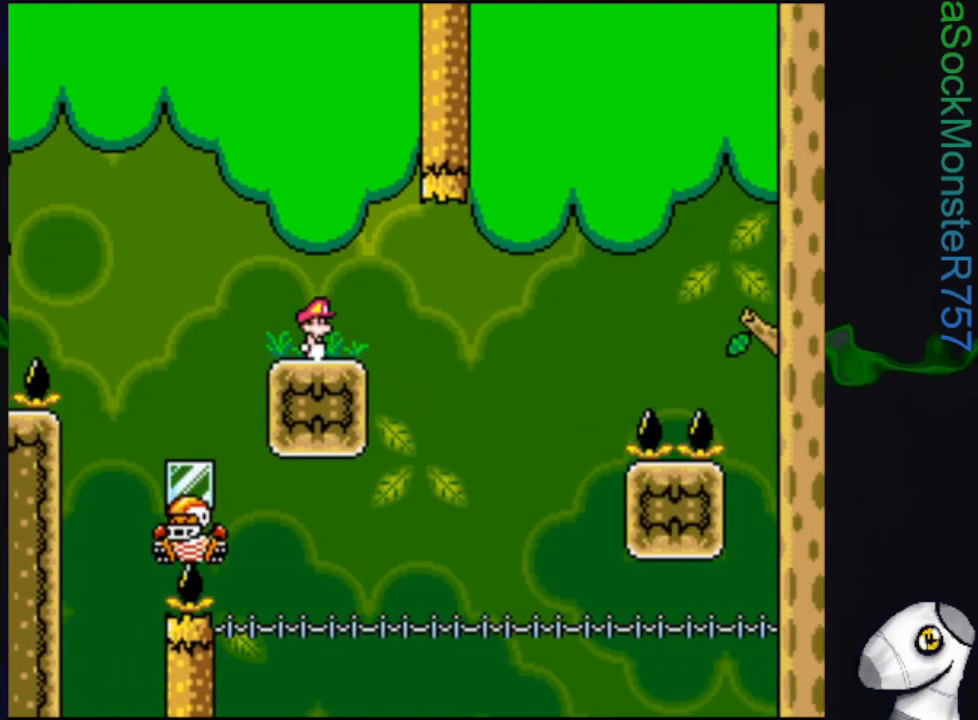
{"buttons": ["CROSS", "SQUARE"], "events": [[17, "DPAD_RIGHT", "up"], [317, "DPAD_RIGHT", "down"], [400, "DPAD_RIGHT", "up"]]}
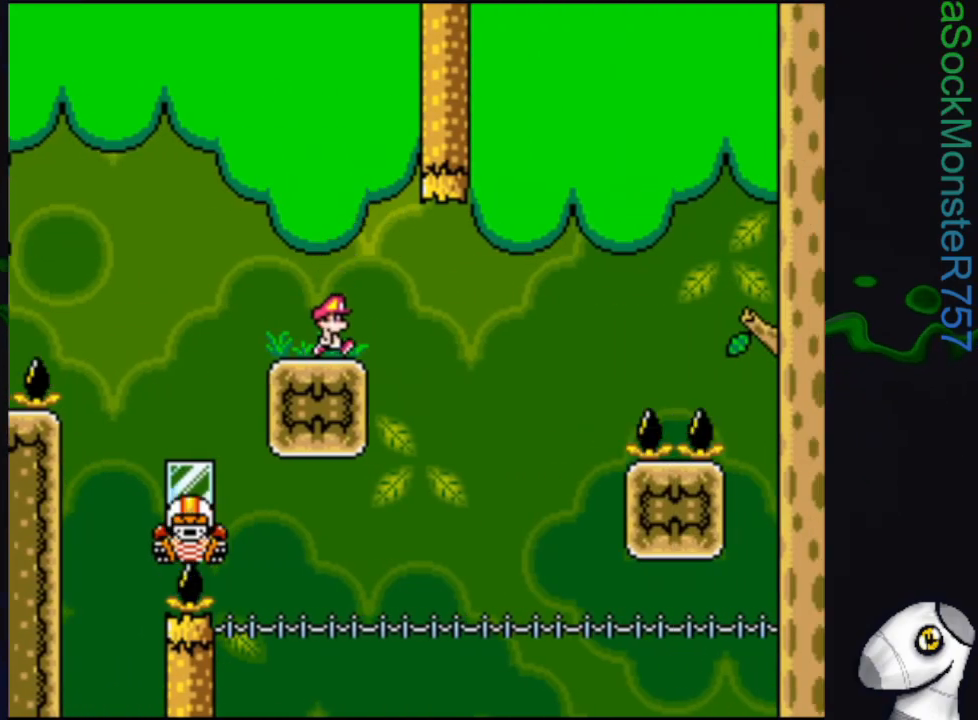
{"buttons": ["CROSS", "SQUARE"], "events": []}
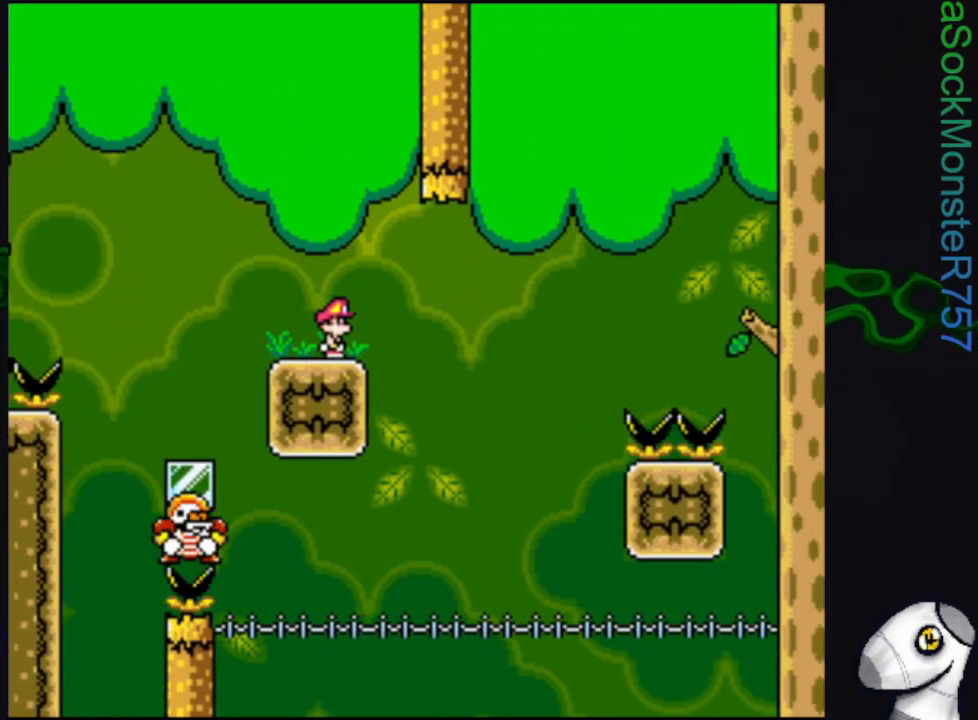
{"buttons": ["CROSS", "SQUARE"], "events": []}
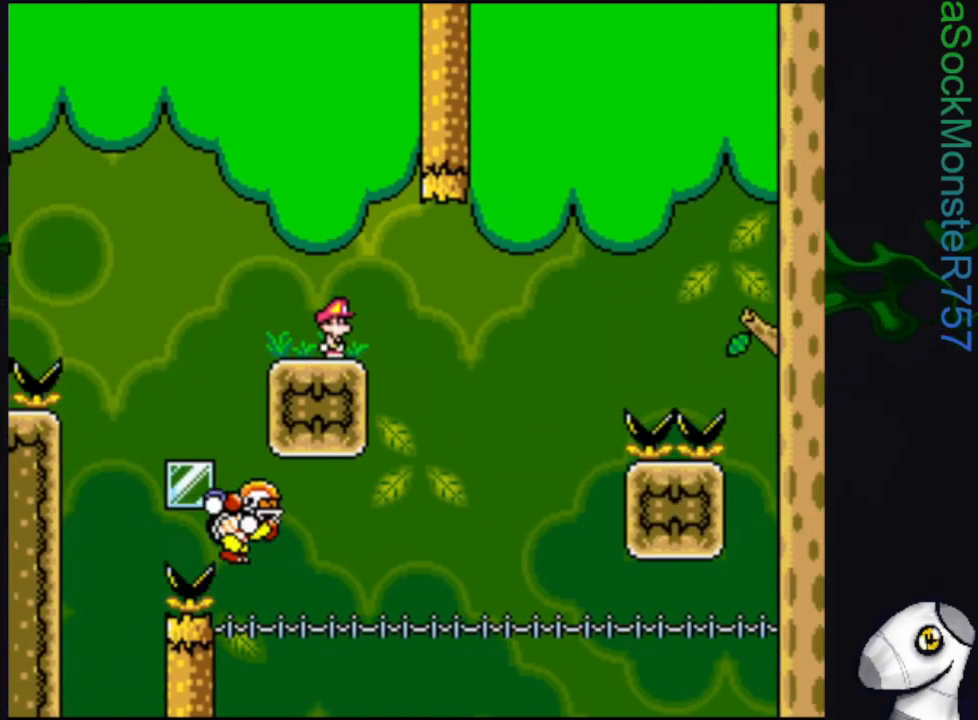
{"buttons": ["CROSS", "SQUARE"], "events": [[33, "DPAD_RIGHT", "down"], [483, "DPAD_RIGHT", "up"]]}
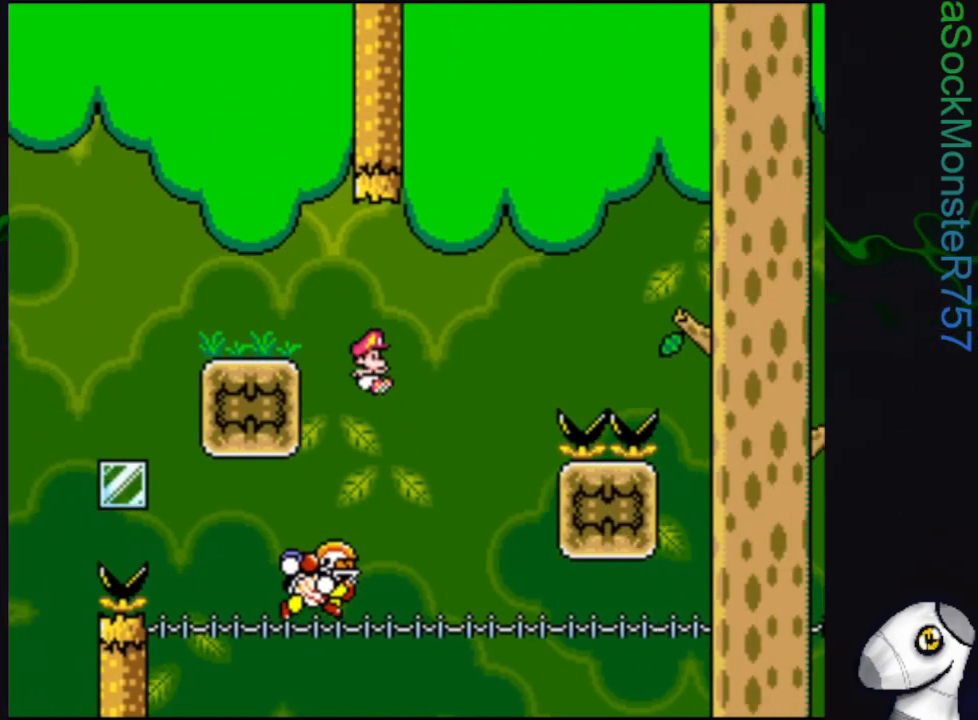
{"buttons": ["CROSS", "SQUARE", "DPAD_RIGHT"], "events": [[33, "DPAD_LEFT", "down"], [150, "DPAD_LEFT", "up"], [200, "DPAD_RIGHT", "down"]]}
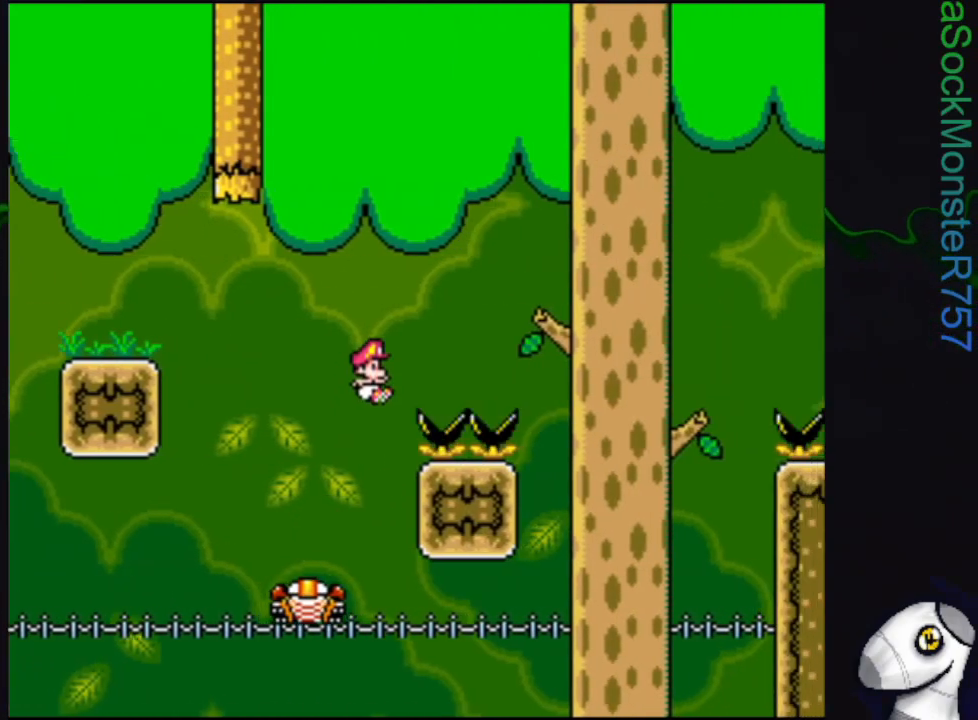
{"buttons": ["CROSS", "SQUARE", "DPAD_LEFT"], "events": [[250, "DPAD_RIGHT", "up"], [350, "DPAD_LEFT", "down"]]}
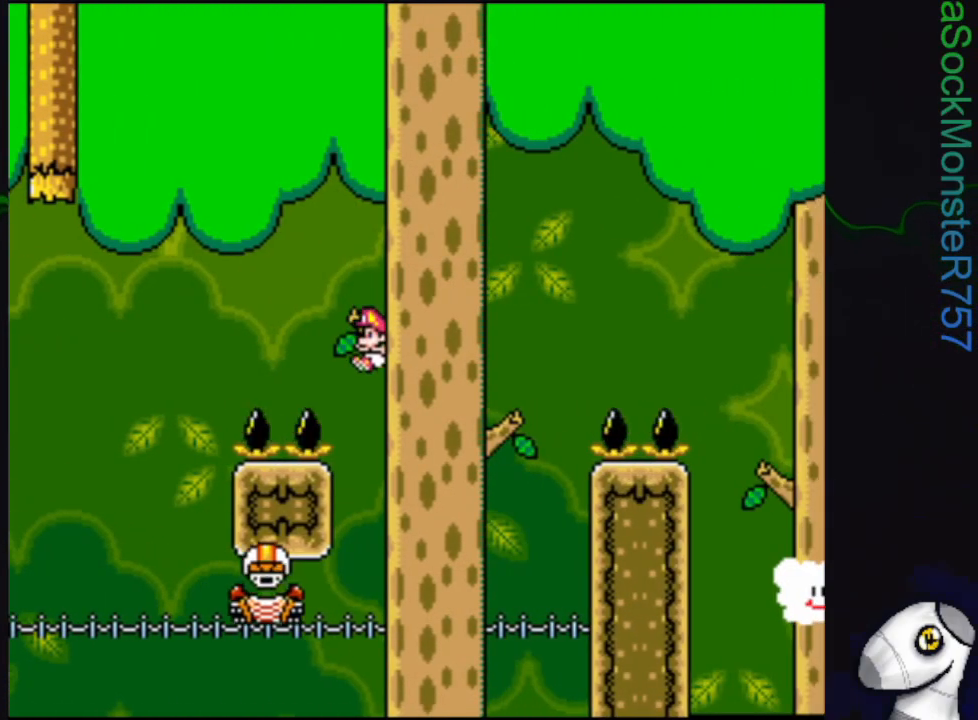
{"buttons": ["CROSS", "SQUARE", "DPAD_RIGHT"], "events": [[17, "DPAD_LEFT", "up"], [117, "CROSS", "up"], [117, "DPAD_RIGHT", "down"], [233, "DPAD_RIGHT", "up"], [367, "DPAD_RIGHT", "down"], [433, "CROSS", "down"]]}
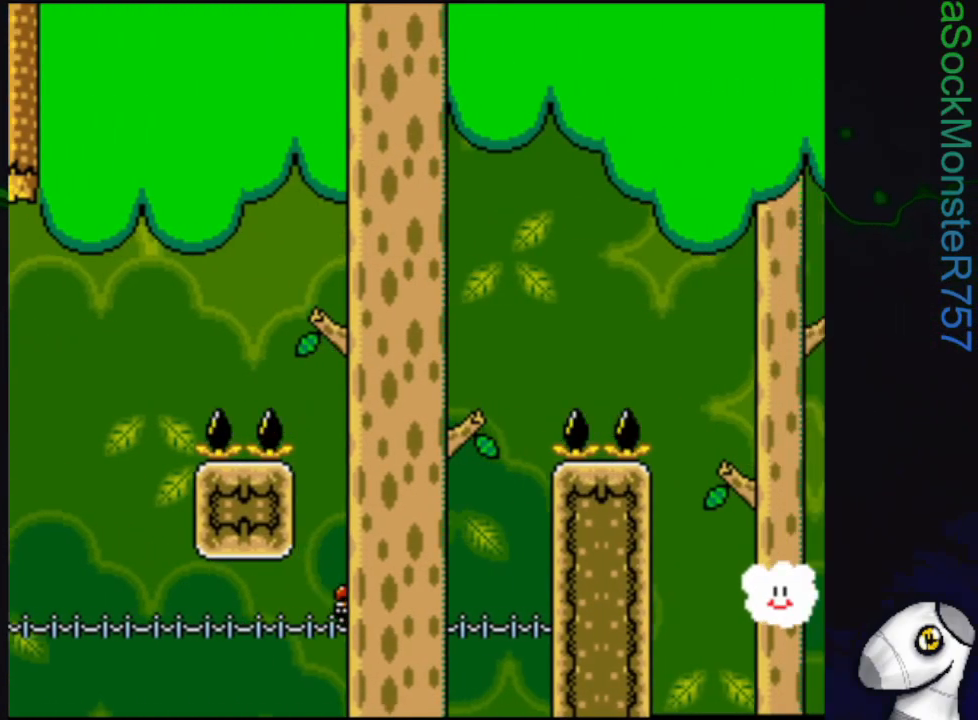
{"buttons": ["CROSS", "SQUARE", "DPAD_RIGHT"], "events": []}
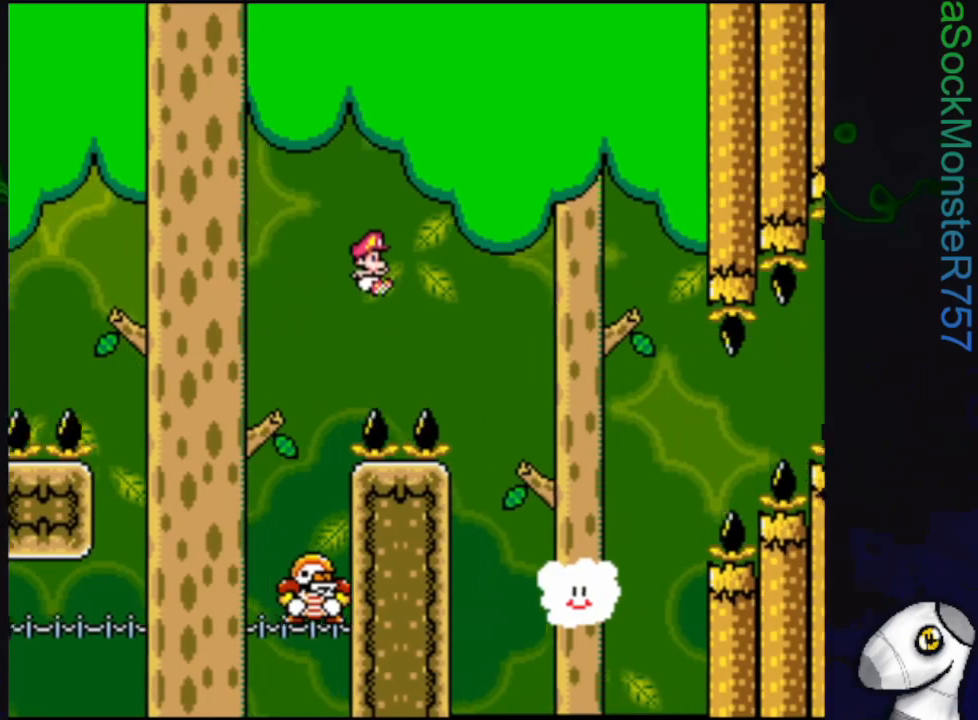
{"buttons": ["SQUARE", "DPAD_UP"], "events": [[50, "CROSS", "up"], [200, "DPAD_RIGHT", "up"], [500, "DPAD_UP", "down"]]}
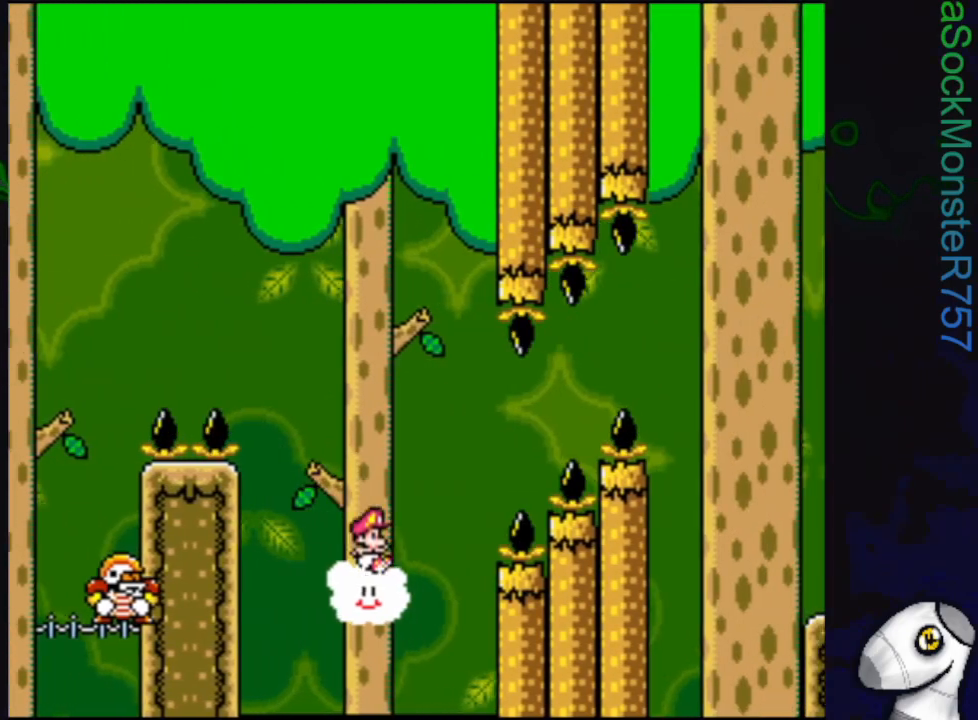
{"buttons": ["SQUARE", "DPAD_UP"], "events": [[67, "DPAD_RIGHT", "down"], [133, "DPAD_RIGHT", "up"]]}
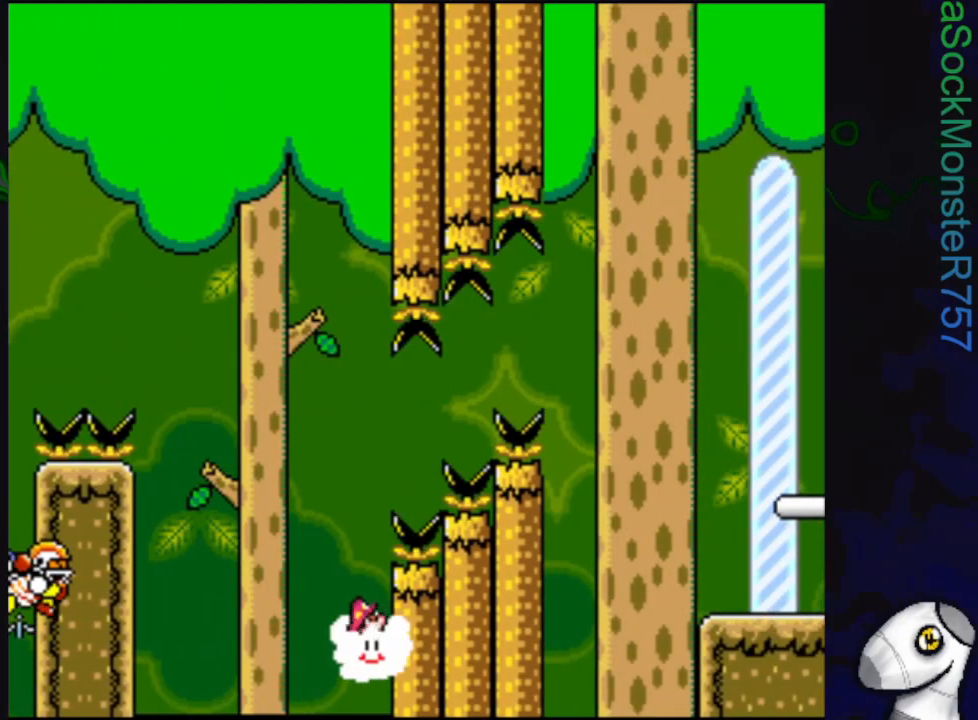
{"buttons": ["SQUARE", "DPAD_UP"], "events": [[33, "DPAD_LEFT", "down"], [83, "DPAD_UP", "up"], [233, "DPAD_UP", "down"], [283, "DPAD_LEFT", "up"]]}
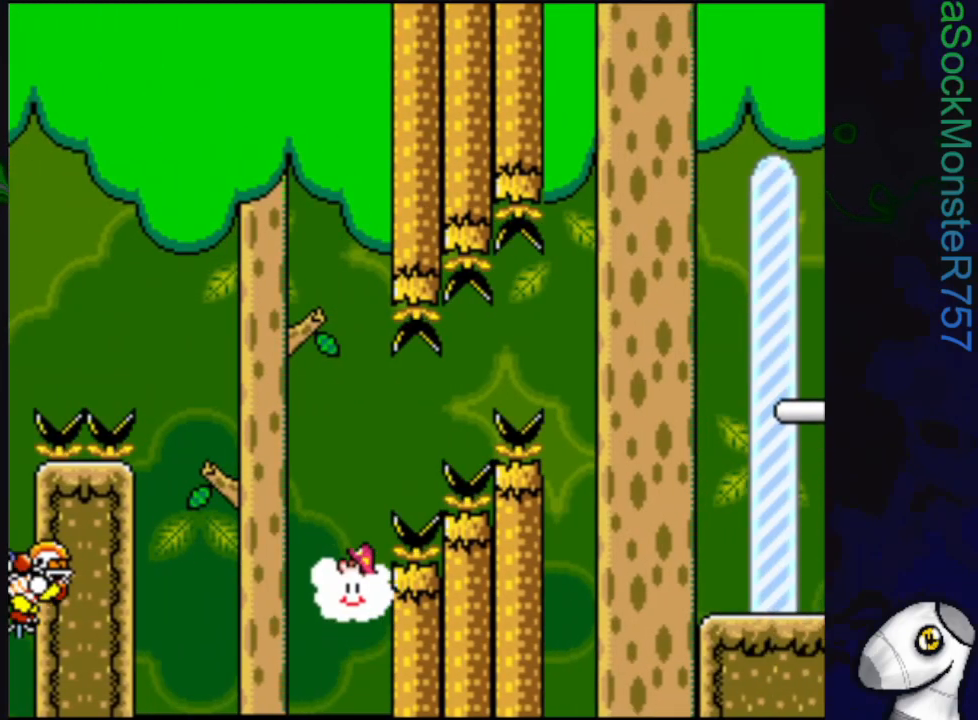
{"buttons": ["SQUARE", "DPAD_UP", "DPAD_RIGHT"], "events": [[500, "DPAD_RIGHT", "down"]]}
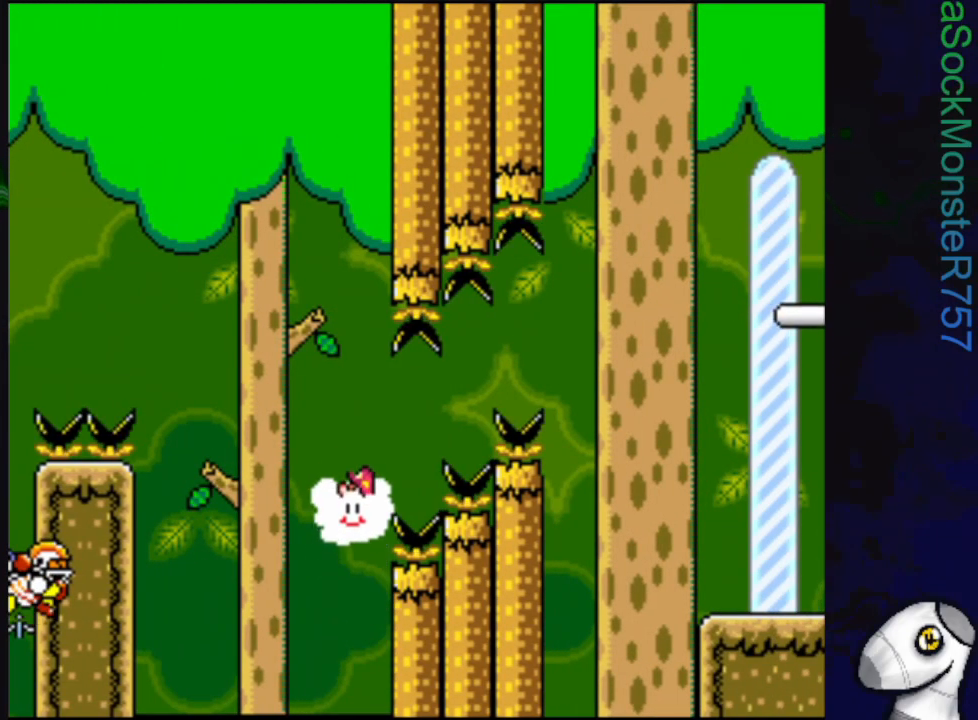
{"buttons": ["SQUARE", "DPAD_UP", "DPAD_RIGHT"], "events": []}
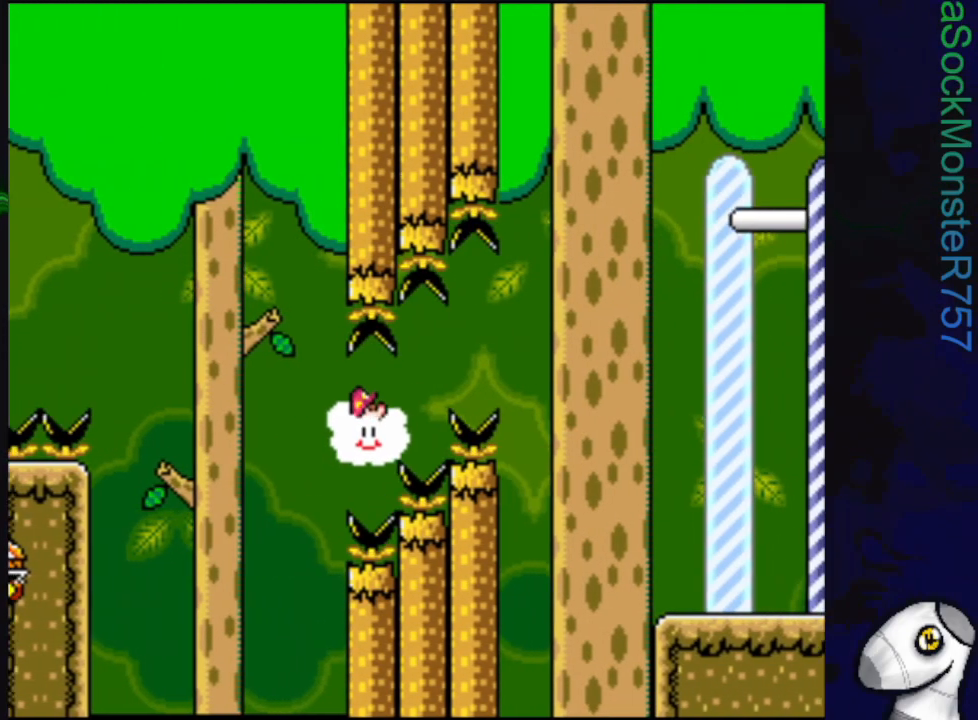
{"buttons": ["SQUARE", "DPAD_UP", "DPAD_RIGHT"], "events": []}
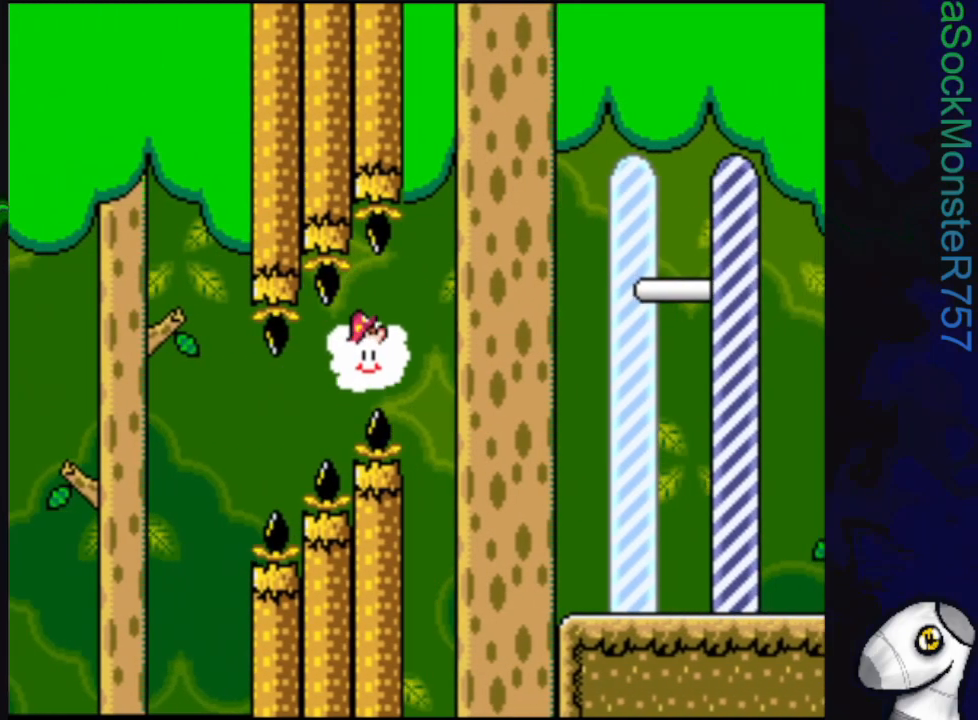
{"buttons": ["CROSS", "SQUARE", "DPAD_RIGHT"], "events": [[33, "DPAD_UP", "up"], [467, "CROSS", "down"]]}
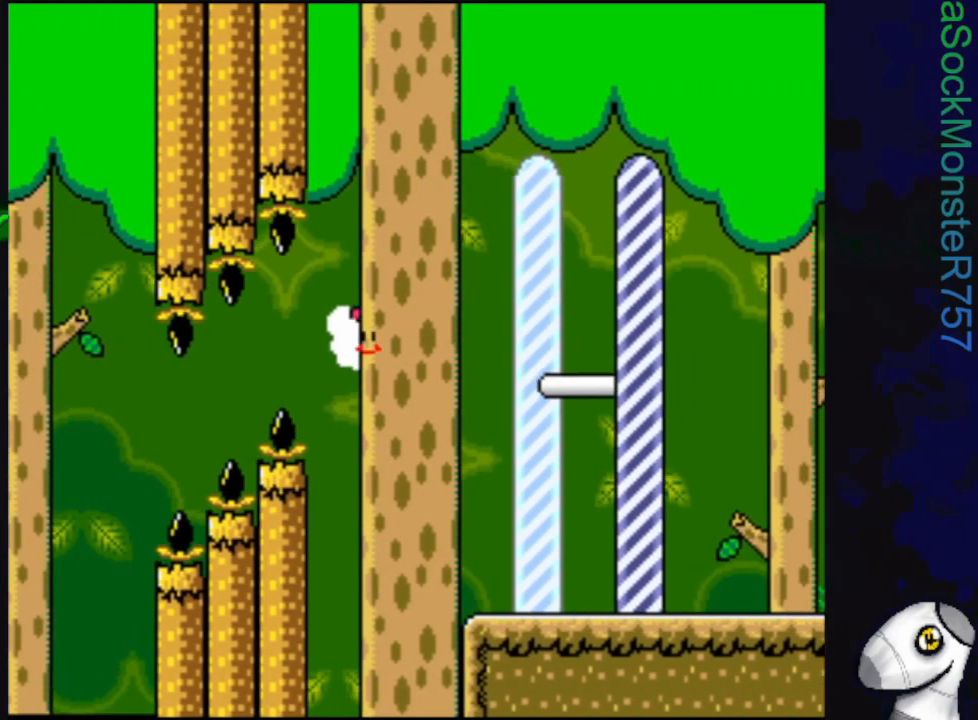
{"buttons": ["SQUARE", "DPAD_RIGHT"], "events": [[83, "CROSS", "up"]]}
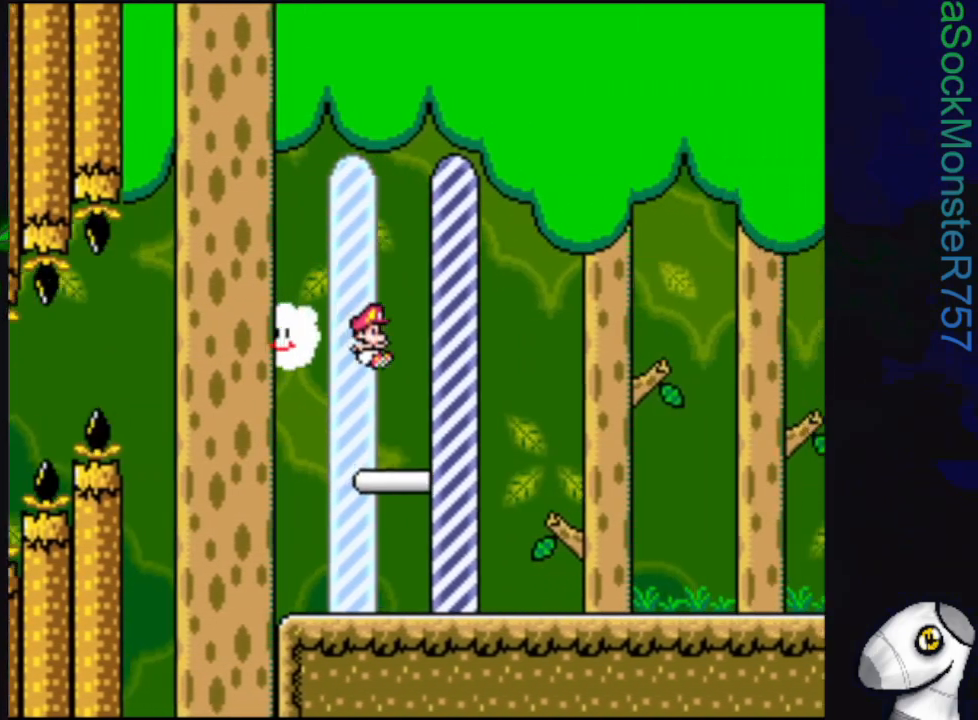
{"buttons": [], "events": [[300, "SQUARE", "up"], [317, "DPAD_RIGHT", "up"]]}